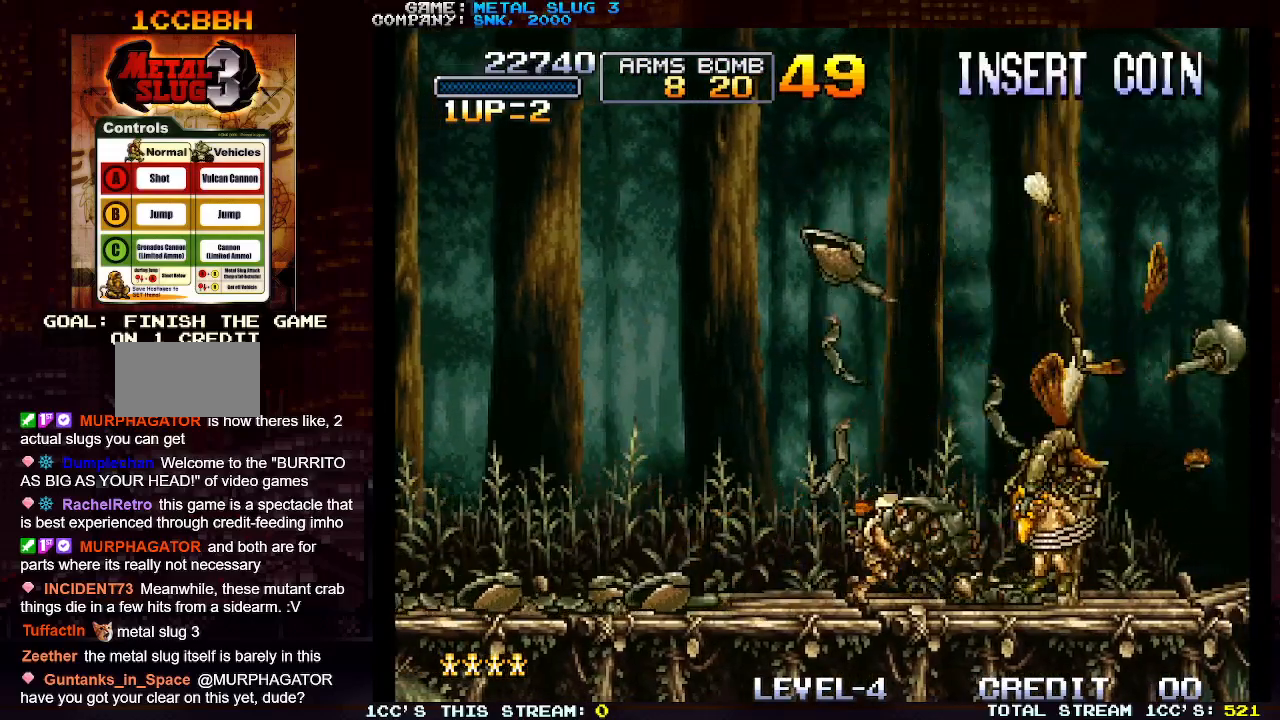
Gameplay with a controller (arcade stick); each line is a JSON object with the inputs held at the frame after it. "events" lists button and stick changes between this image and that frame as [ms after this image, input, new state], when the widget could be followed in between. Not read: L3 R3.
{"buttons": [], "left_stick": "right", "events": [[133, "SQUARE", "down"], [183, "SQUARE", "up"]]}
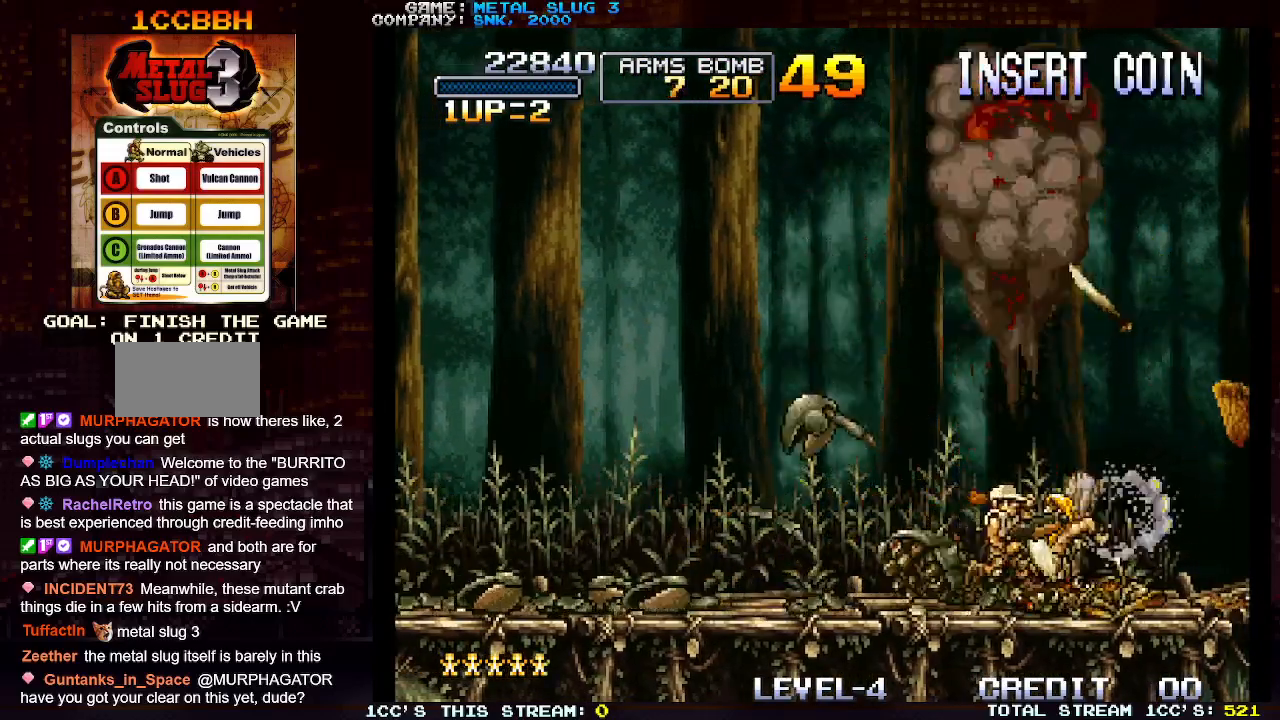
{"buttons": [], "left_stick": "left", "events": [[217, "left_stick", "center"], [267, "left_stick", "left"]]}
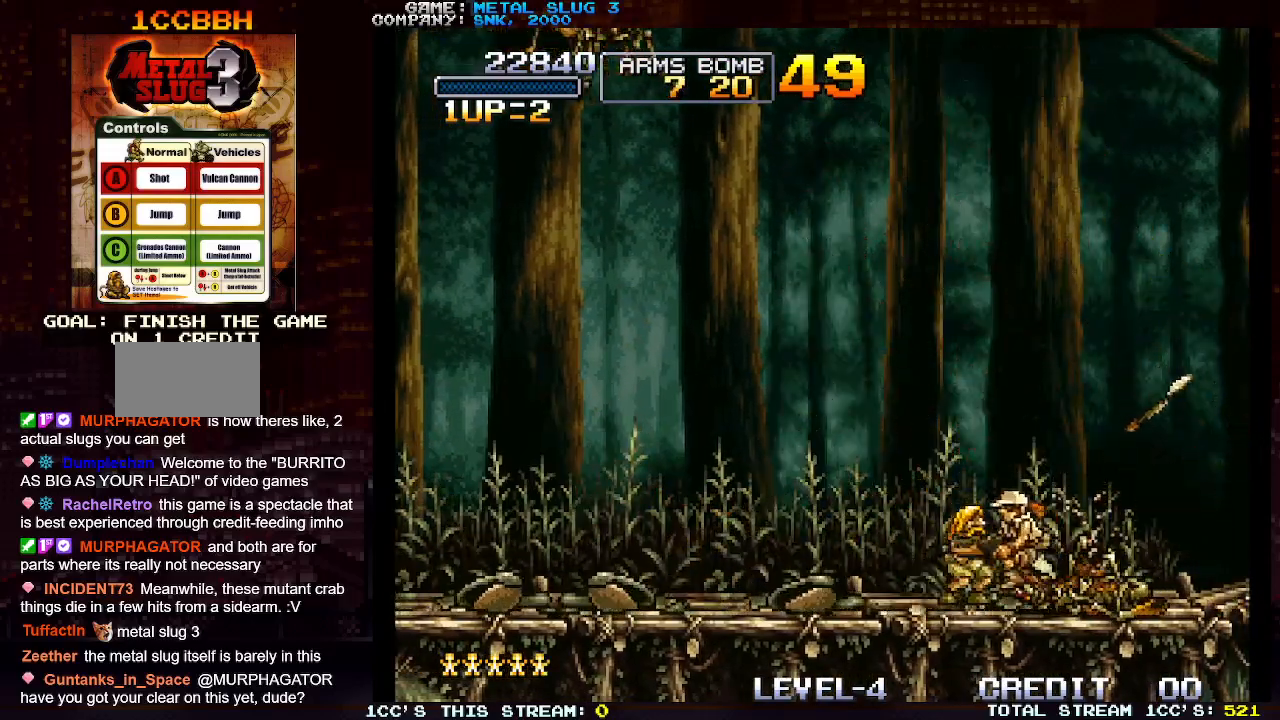
{"buttons": [], "left_stick": "left", "events": []}
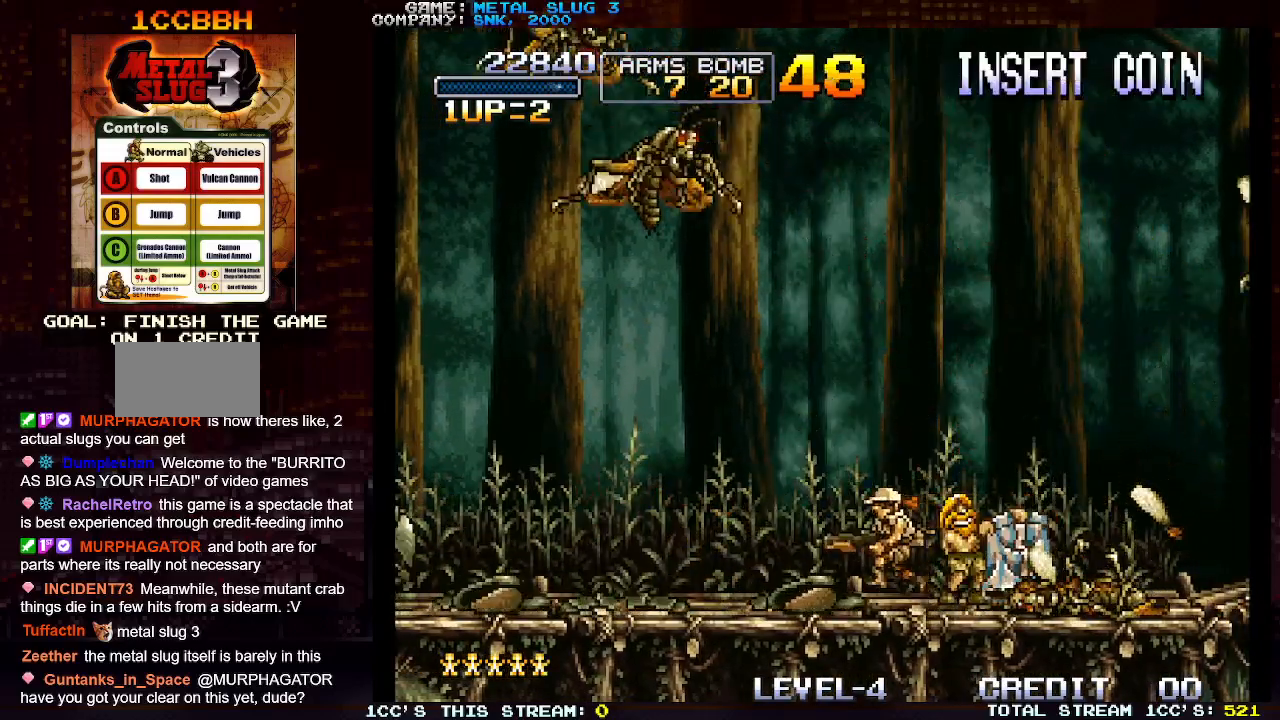
{"buttons": [], "left_stick": "right", "events": [[133, "left_stick", "center"], [183, "left_stick", "right"]]}
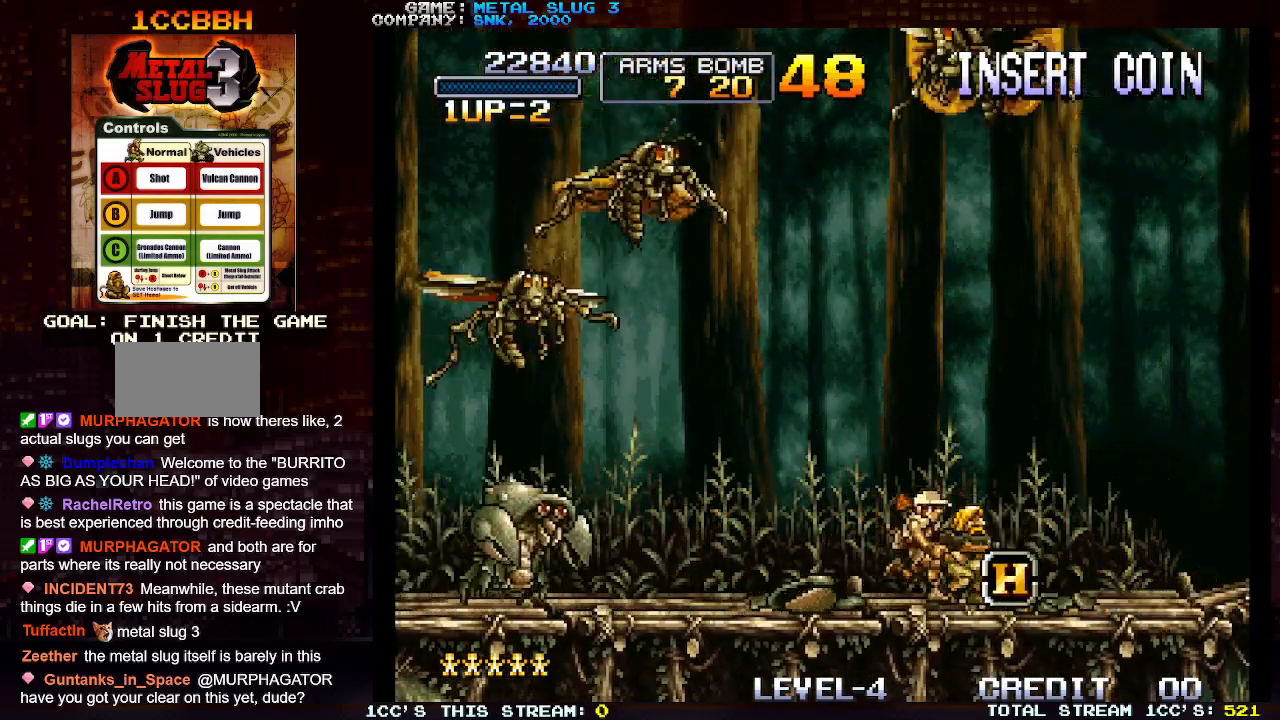
{"buttons": [], "left_stick": "center", "events": [[367, "left_stick", "left"], [417, "SQUARE", "down"], [467, "SQUARE", "up"], [483, "left_stick", "center"]]}
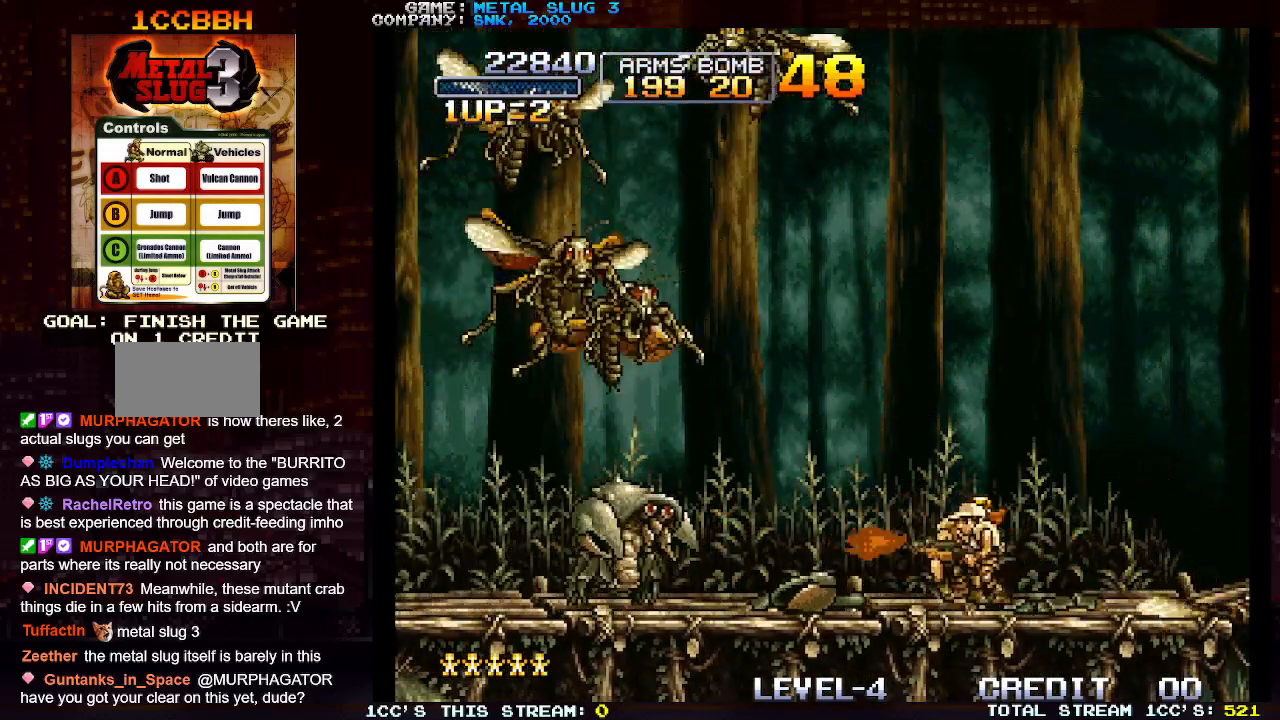
{"buttons": [], "left_stick": "center", "events": [[67, "SQUARE", "down"], [133, "SQUARE", "up"], [133, "left_stick", "up"], [233, "SQUARE", "down"], [283, "SQUARE", "up"], [367, "left_stick", "center"], [383, "SQUARE", "down"], [467, "SQUARE", "up"]]}
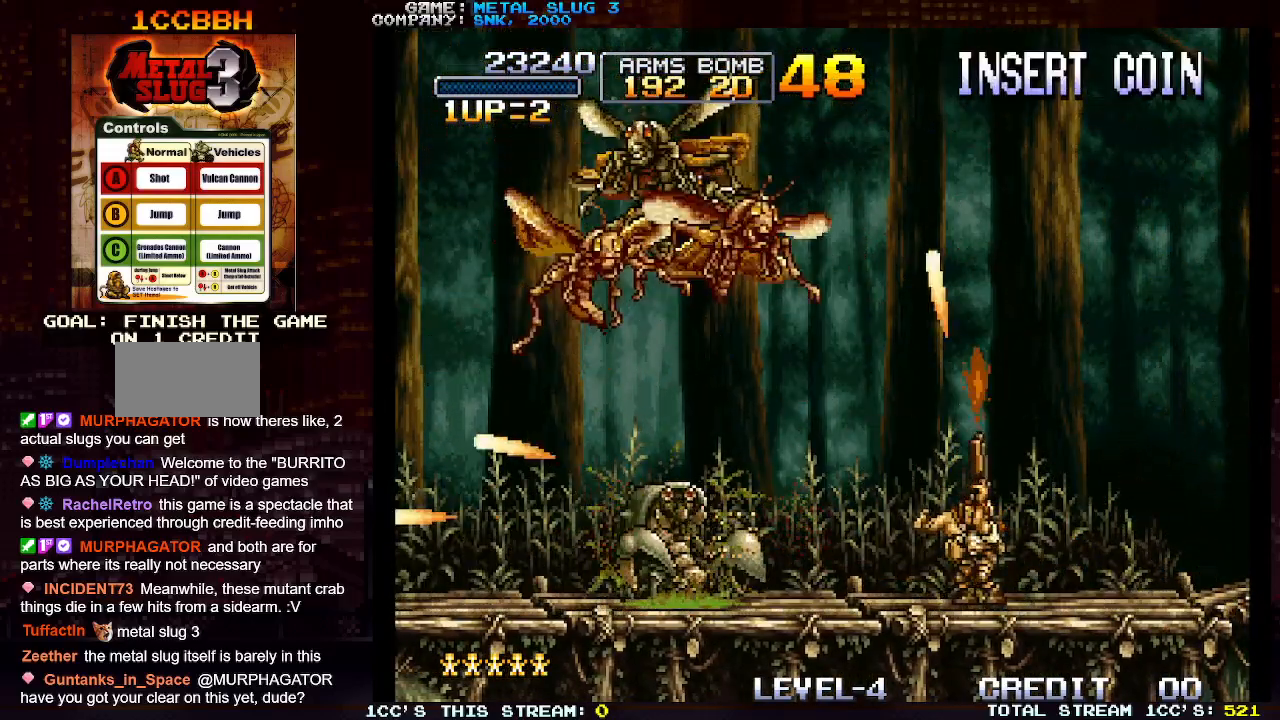
{"buttons": [], "left_stick": "center", "events": [[50, "SQUARE", "down"], [117, "SQUARE", "up"], [150, "left_stick", "up"], [200, "SQUARE", "down"], [300, "SQUARE", "up"], [367, "SQUARE", "down"], [383, "left_stick", "center"], [467, "SQUARE", "up"]]}
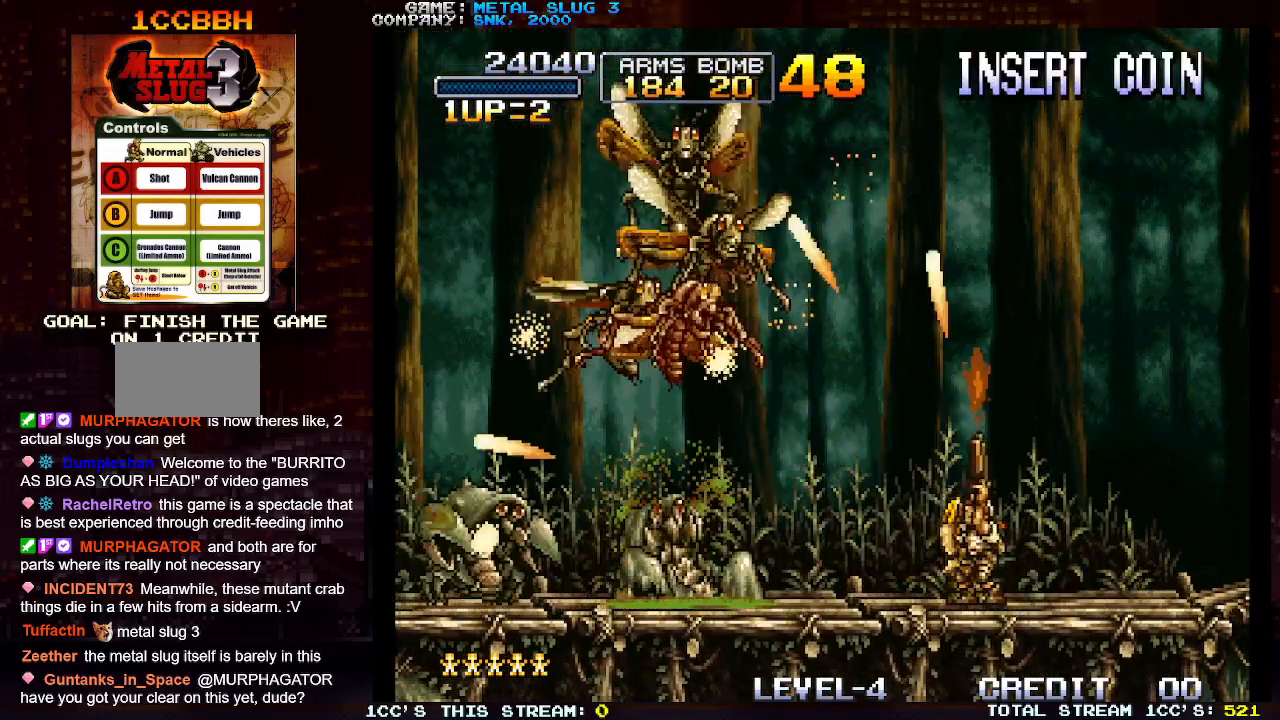
{"buttons": ["SQUARE"], "left_stick": "center", "events": [[17, "SQUARE", "down"], [117, "SQUARE", "up"], [117, "left_stick", "up"], [183, "SQUARE", "down"], [267, "SQUARE", "up"], [333, "SQUARE", "down"], [367, "left_stick", "center"], [450, "SQUARE", "up"], [500, "SQUARE", "down"]]}
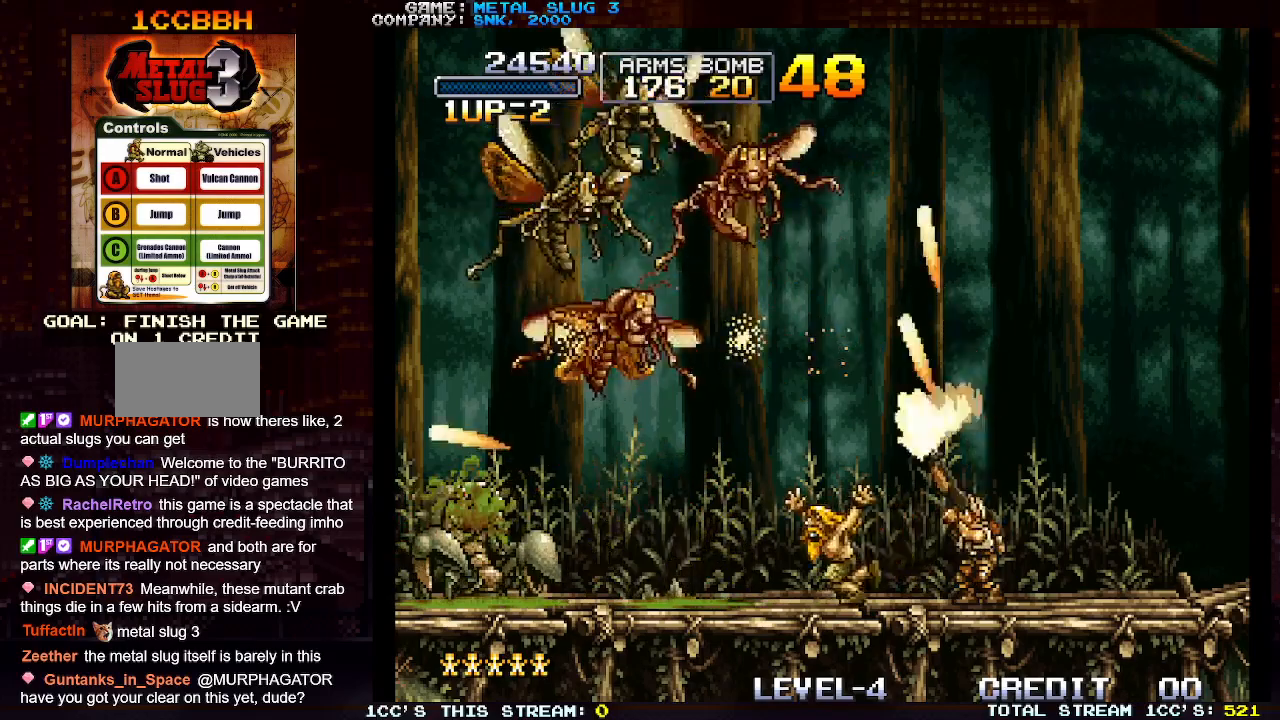
{"buttons": ["SQUARE"], "left_stick": "up", "events": [[100, "SQUARE", "up"], [117, "left_stick", "up"], [167, "SQUARE", "down"], [267, "SQUARE", "up"], [300, "left_stick", "center"], [333, "SQUARE", "down"], [433, "SQUARE", "up"], [450, "left_stick", "up"], [500, "SQUARE", "down"]]}
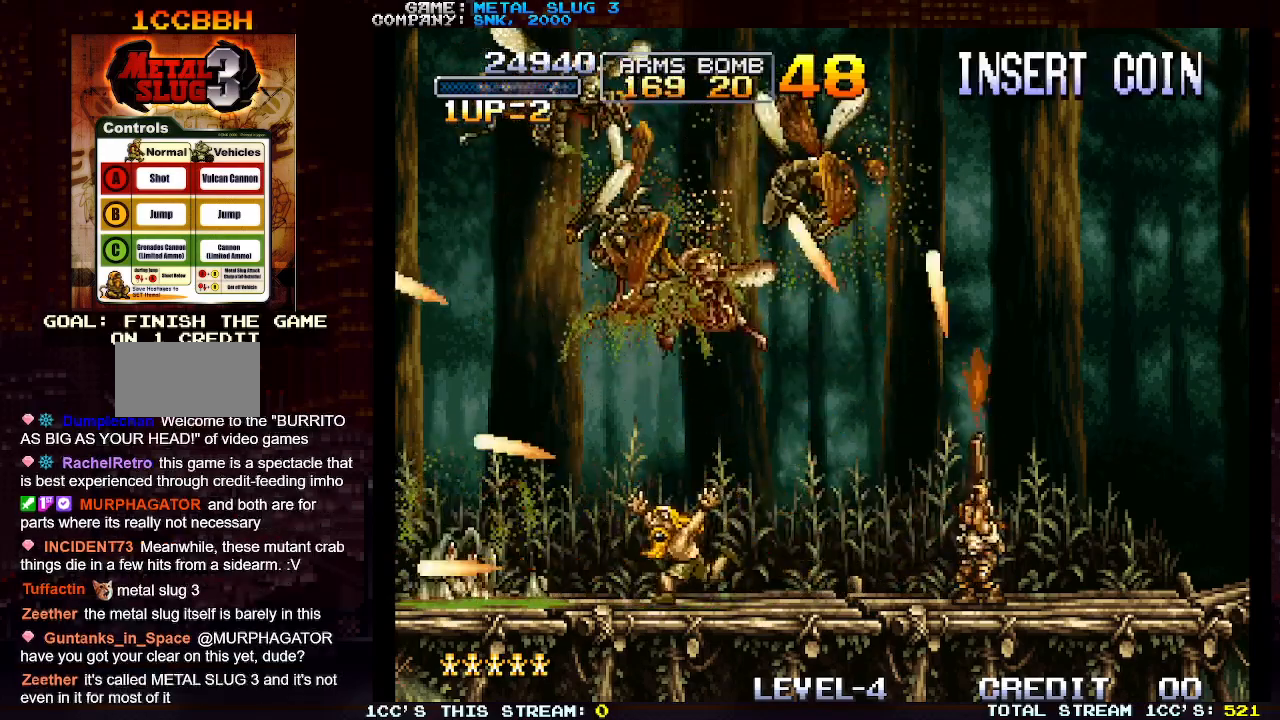
{"buttons": ["SQUARE"], "left_stick": "center", "events": [[67, "left_stick", "center"], [83, "SQUARE", "up"], [150, "SQUARE", "down"], [250, "SQUARE", "up"], [283, "left_stick", "up"], [333, "SQUARE", "down"], [433, "SQUARE", "up"], [500, "SQUARE", "down"], [500, "left_stick", "center"]]}
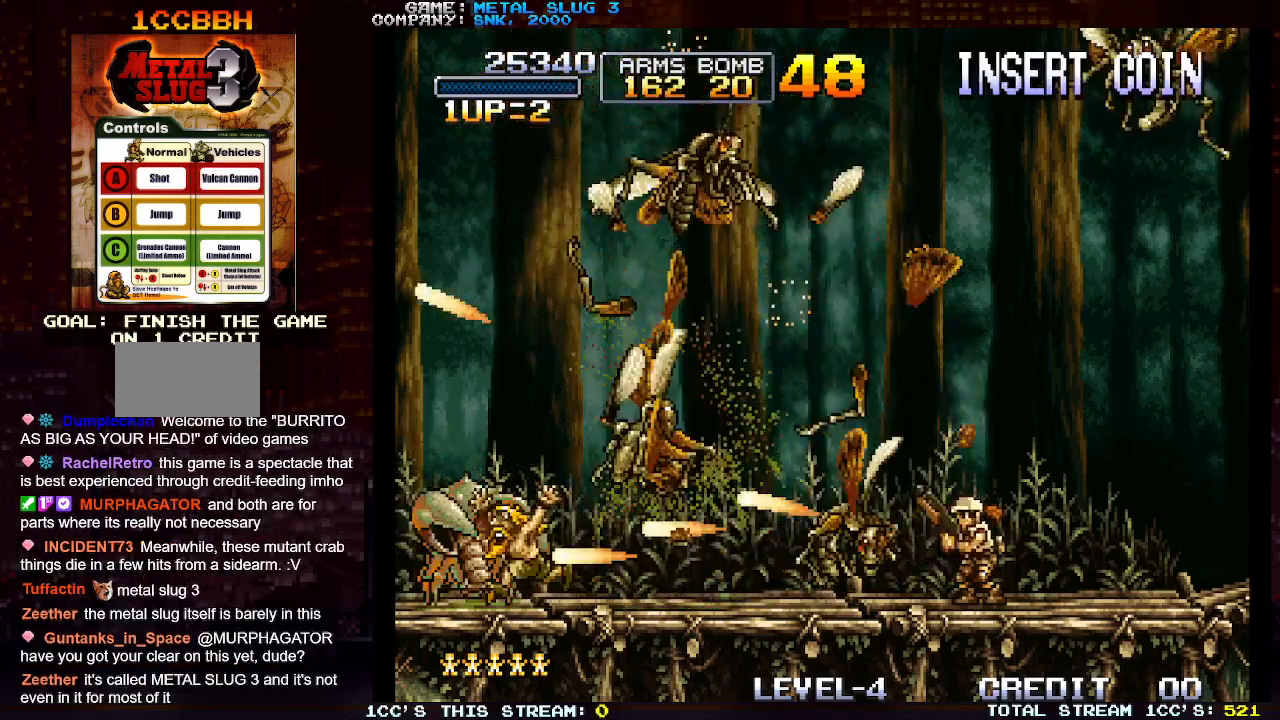
{"buttons": ["SQUARE"], "left_stick": "up", "events": [[100, "SQUARE", "up"], [150, "SQUARE", "down"], [250, "SQUARE", "up"], [250, "left_stick", "up"], [317, "SQUARE", "down"], [417, "SQUARE", "up"], [483, "SQUARE", "down"]]}
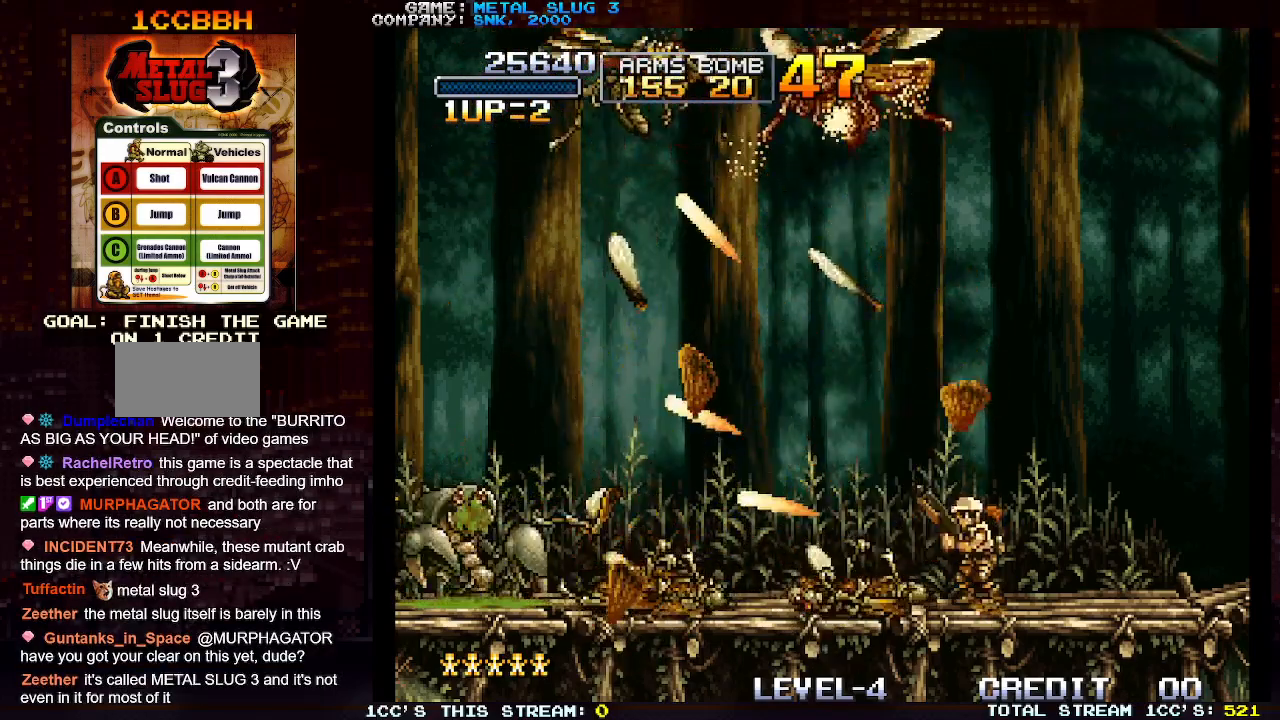
{"buttons": ["SQUARE"], "left_stick": "up", "events": [[67, "SQUARE", "up"], [83, "left_stick", "center"], [150, "SQUARE", "down"], [250, "SQUARE", "up"], [300, "SQUARE", "down"], [400, "left_stick", "up"], [417, "SQUARE", "up"], [500, "SQUARE", "down"]]}
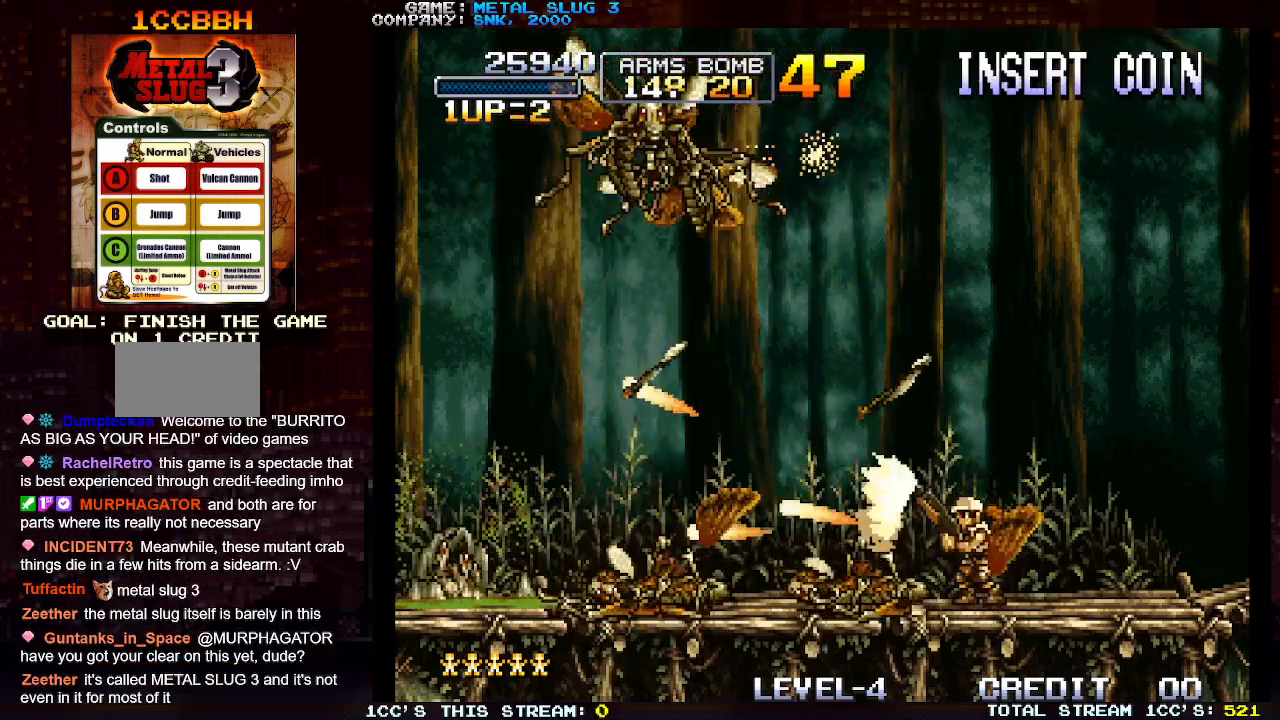
{"buttons": [], "left_stick": "up", "events": [[83, "SQUARE", "up"], [167, "SQUARE", "down"], [183, "left_stick", "center"], [267, "SQUARE", "up"], [333, "SQUARE", "down"], [433, "SQUARE", "up"], [500, "left_stick", "up"]]}
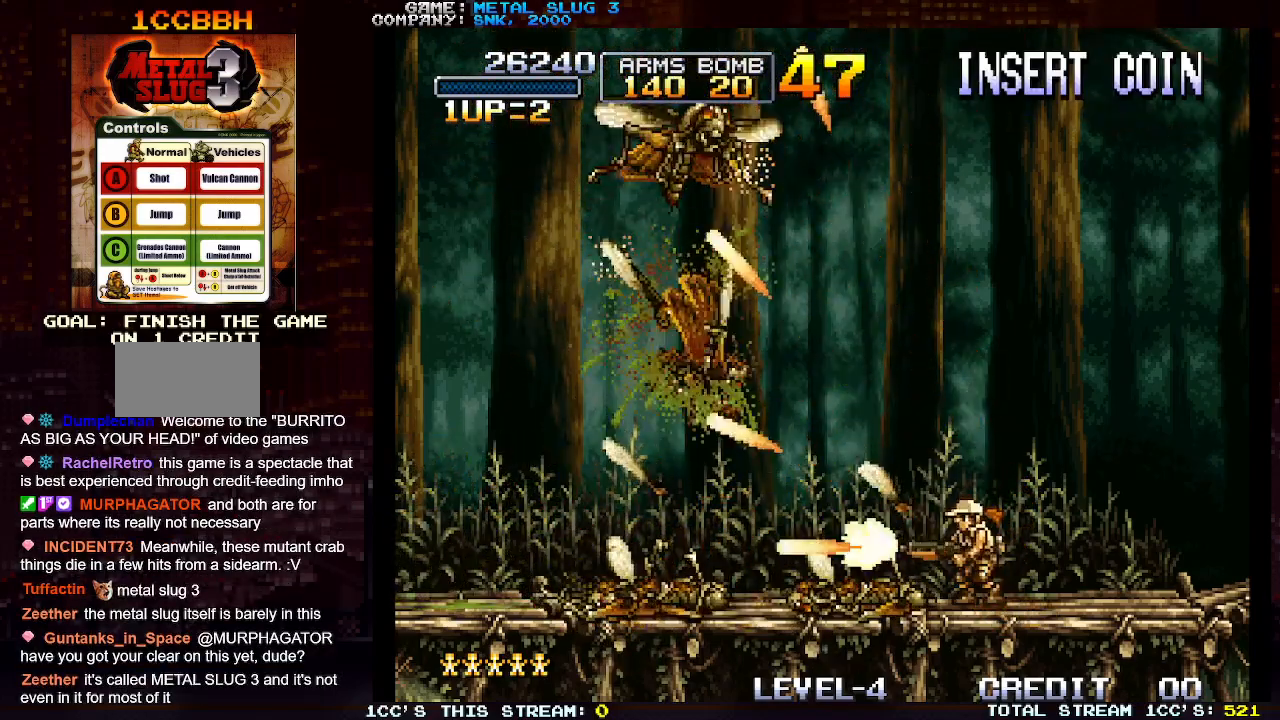
{"buttons": ["SQUARE"], "left_stick": "center", "events": [[17, "SQUARE", "down"], [83, "SQUARE", "up"], [167, "SQUARE", "down"], [217, "left_stick", "center"], [267, "SQUARE", "up"], [333, "SQUARE", "down"], [433, "SQUARE", "up"], [500, "SQUARE", "down"]]}
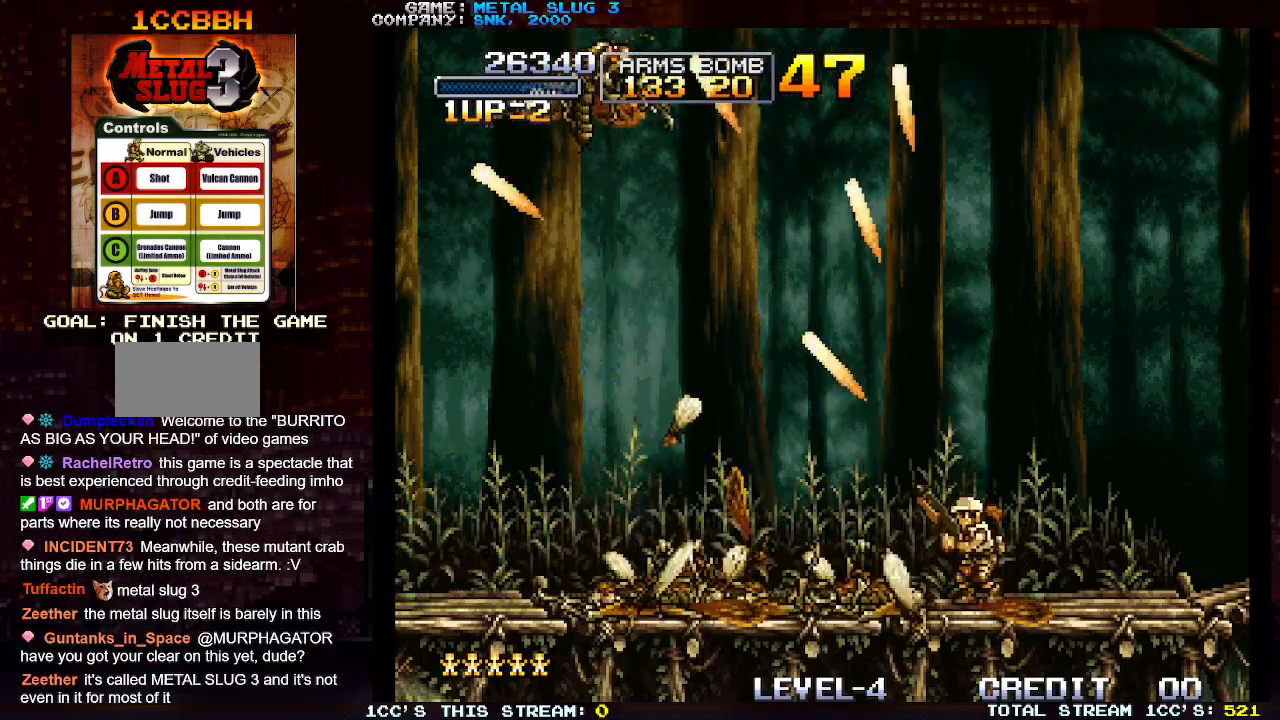
{"buttons": ["SQUARE"], "left_stick": "center", "events": [[100, "SQUARE", "up"], [100, "left_stick", "up"], [183, "SQUARE", "down"], [267, "SQUARE", "up"], [283, "left_stick", "center"], [333, "SQUARE", "down"], [433, "SQUARE", "up"], [500, "SQUARE", "down"]]}
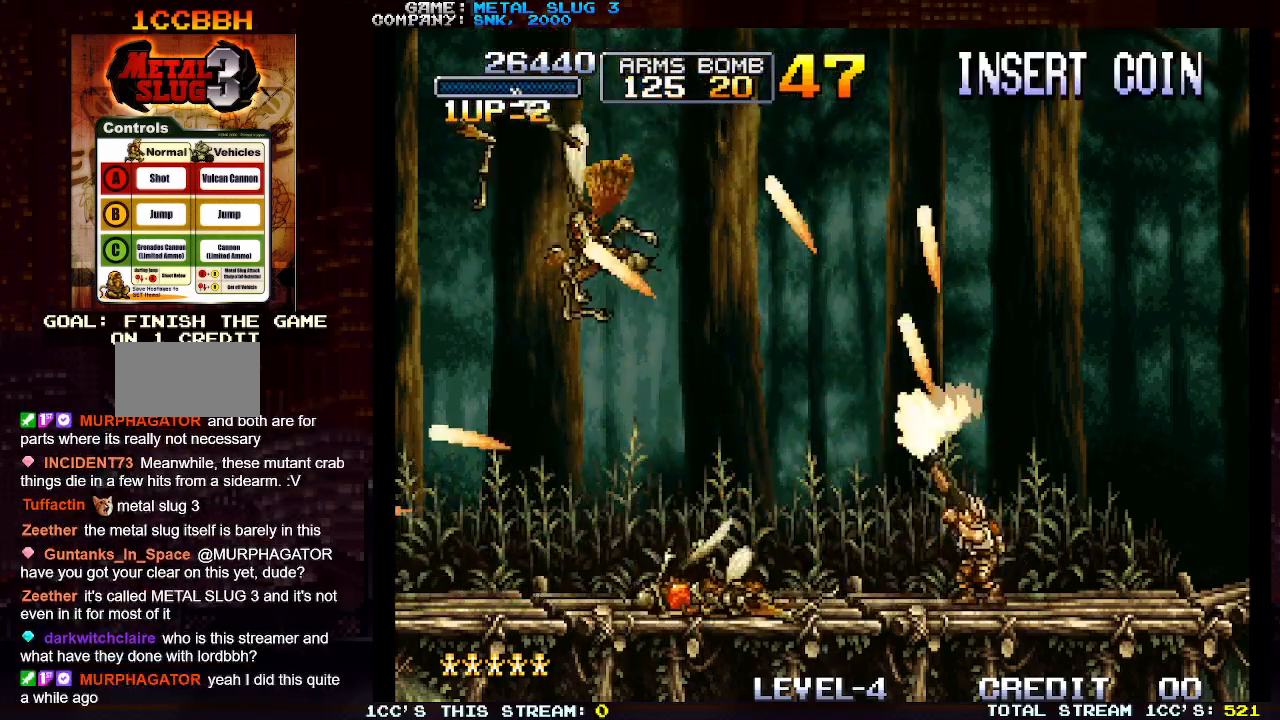
{"buttons": [], "left_stick": "center", "events": [[67, "SQUARE", "up"]]}
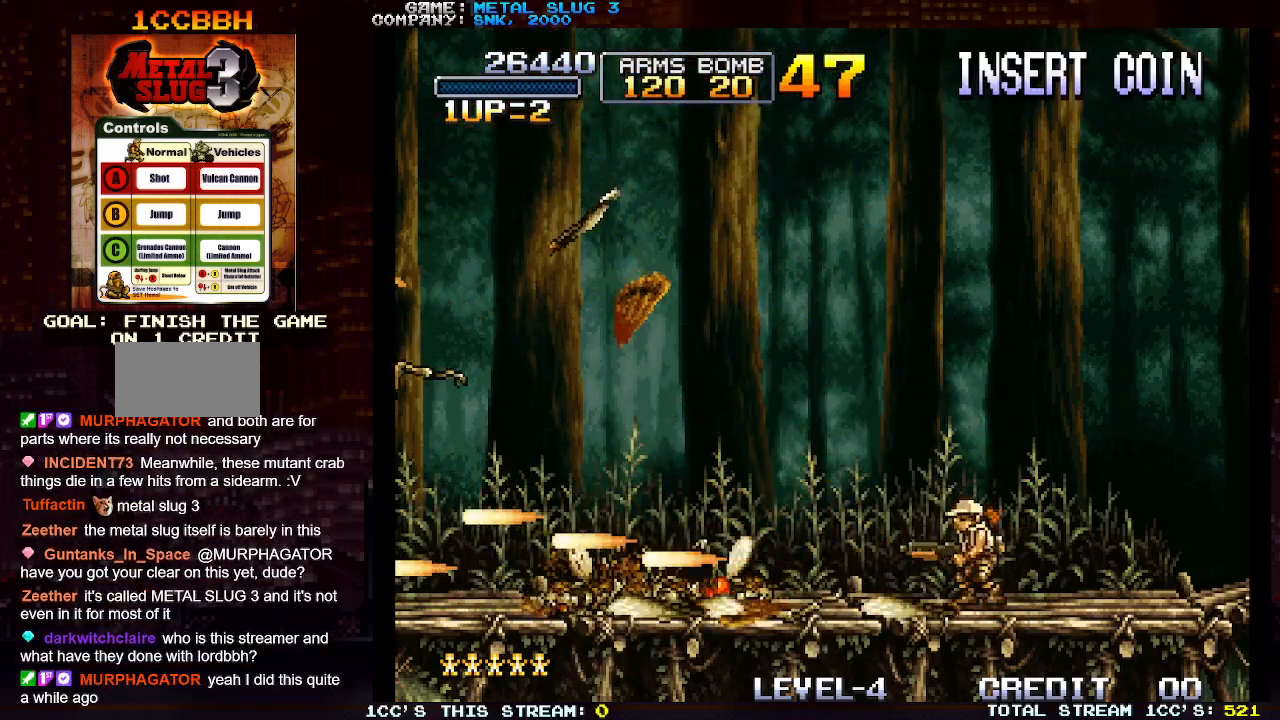
{"buttons": [], "left_stick": "center", "events": [[167, "TRIANGLE", "down"], [333, "TRIANGLE", "up"]]}
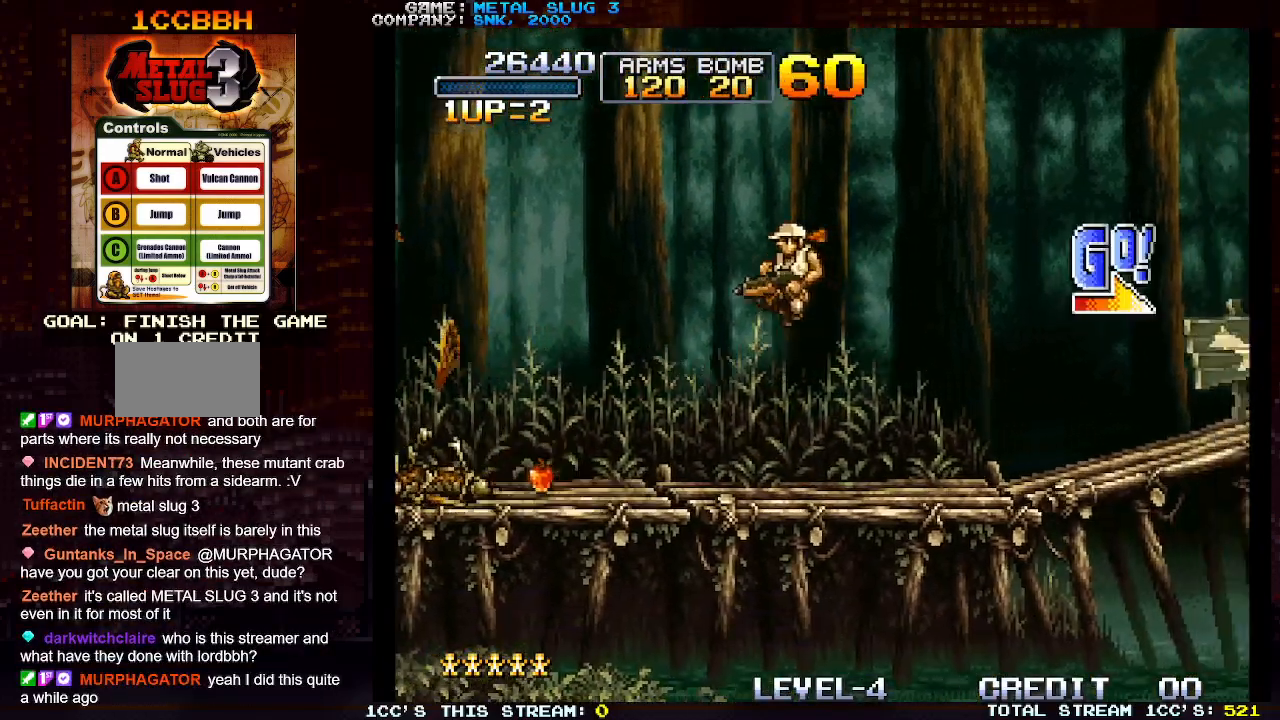
{"buttons": [], "left_stick": "right", "events": [[67, "left_stick", "right"]]}
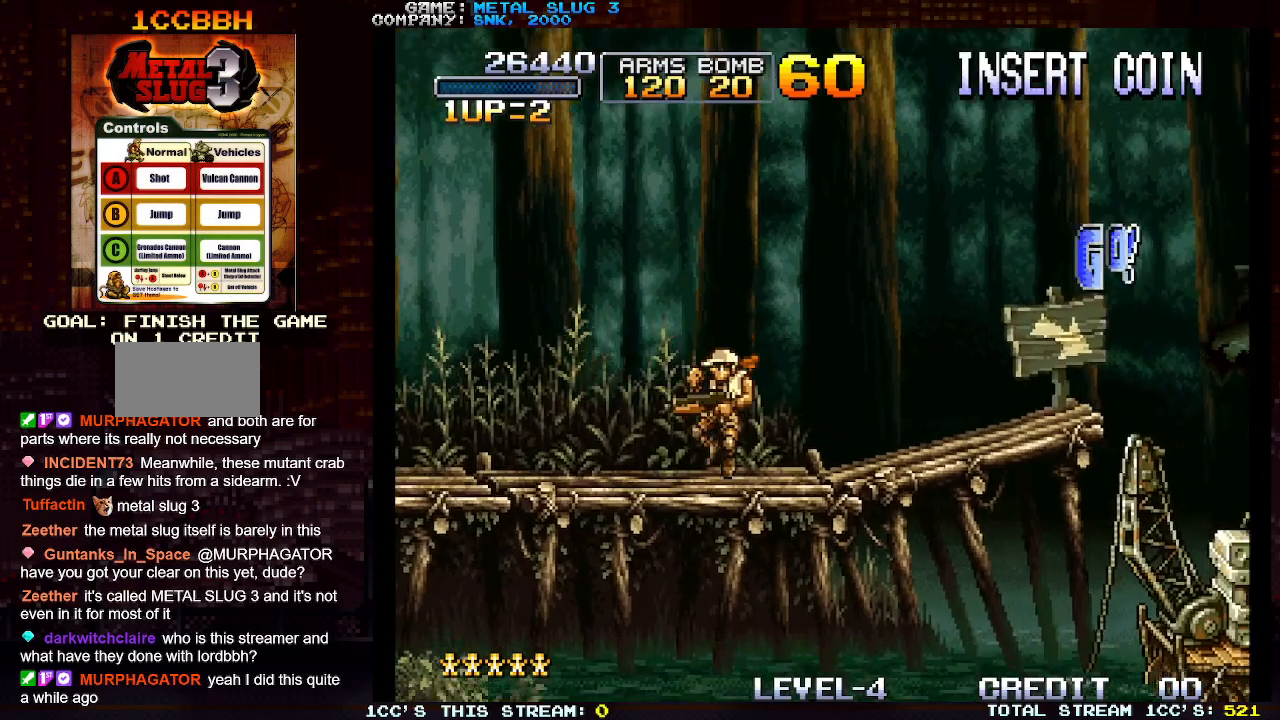
{"buttons": [], "left_stick": "right", "events": [[183, "TRIANGLE", "down"], [250, "TRIANGLE", "up"]]}
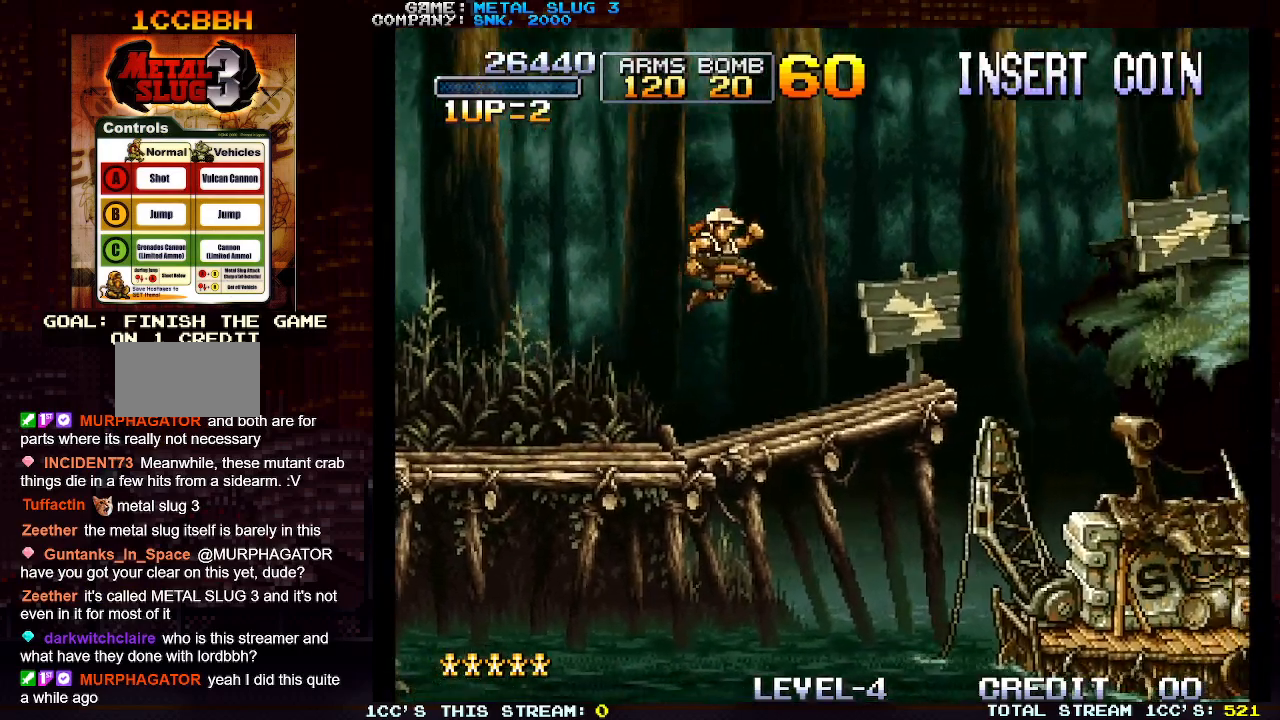
{"buttons": [], "left_stick": "right", "events": []}
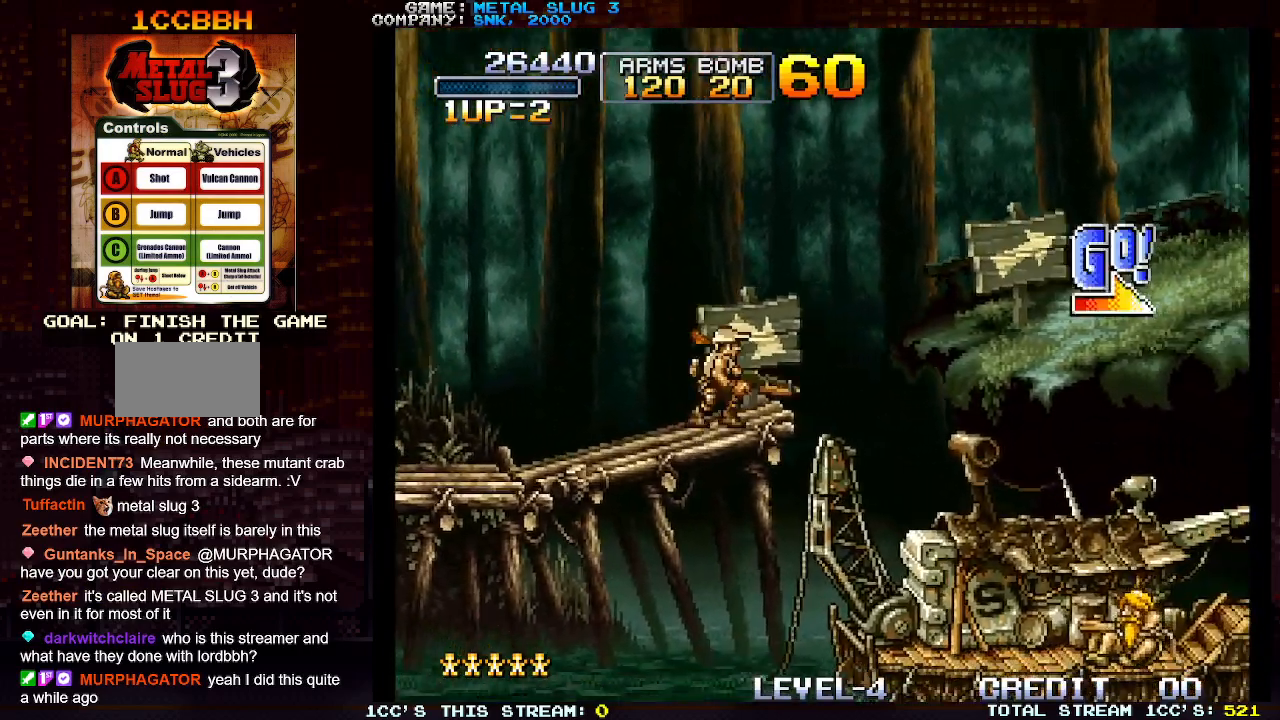
{"buttons": [], "left_stick": "right", "events": [[167, "TRIANGLE", "down"], [367, "TRIANGLE", "up"]]}
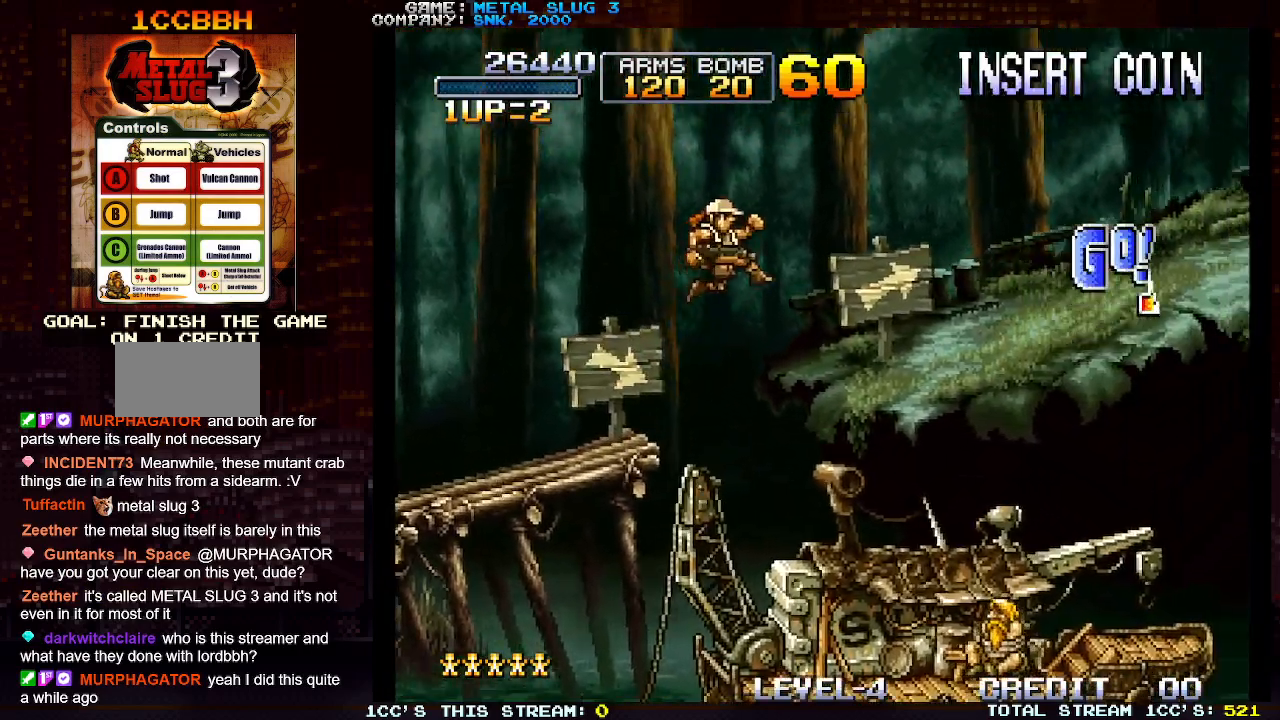
{"buttons": [], "left_stick": "right", "events": []}
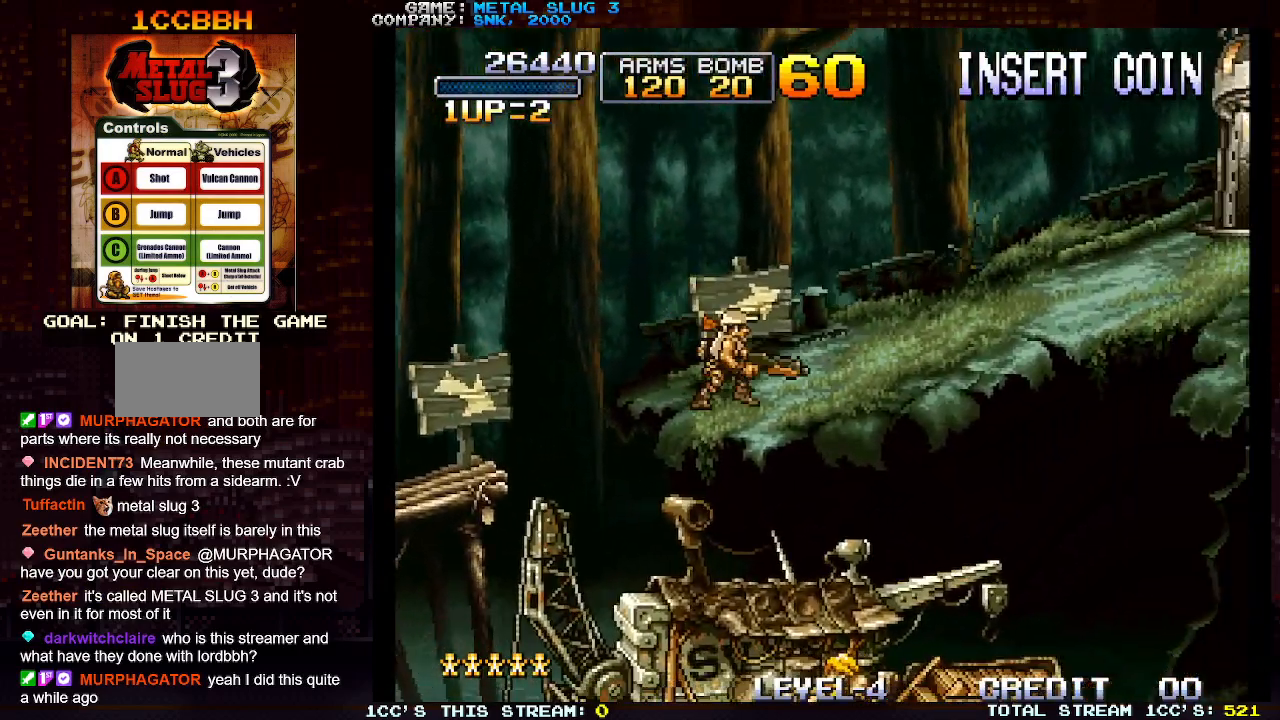
{"buttons": [], "left_stick": "right", "events": [[50, "TRIANGLE", "down"], [183, "TRIANGLE", "up"]]}
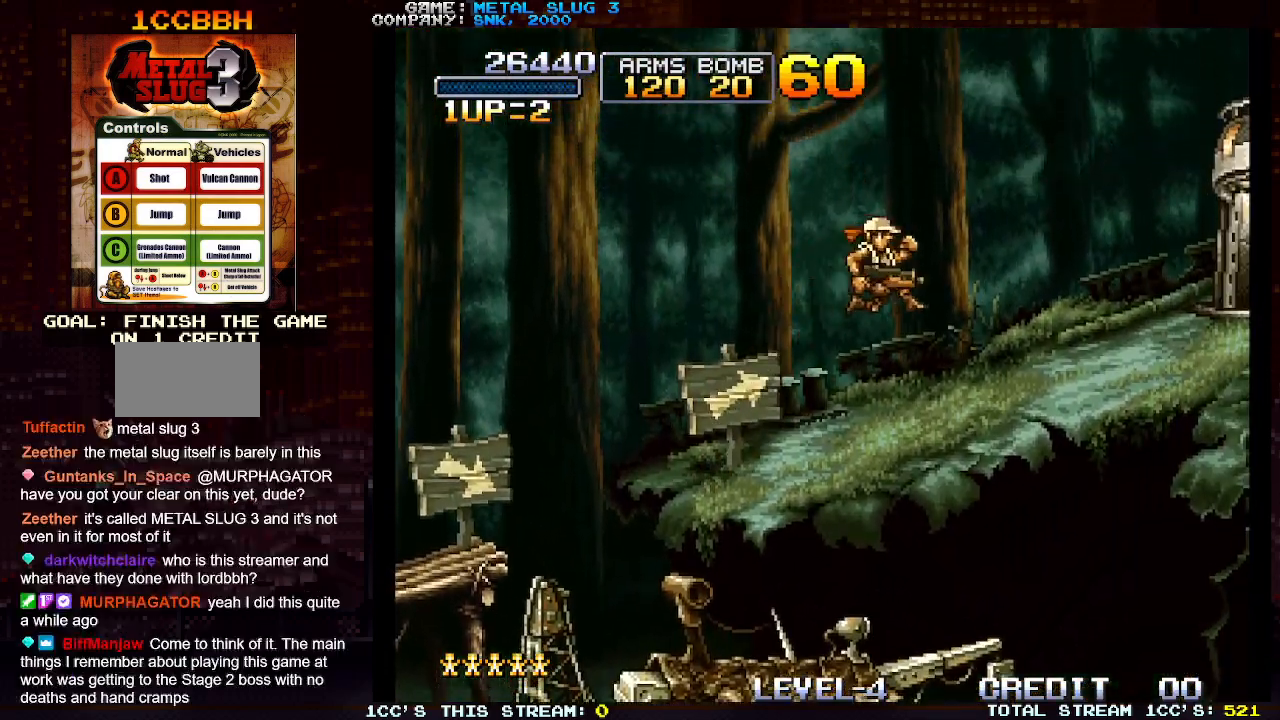
{"buttons": ["TRIANGLE"], "left_stick": "right", "events": [[417, "TRIANGLE", "down"]]}
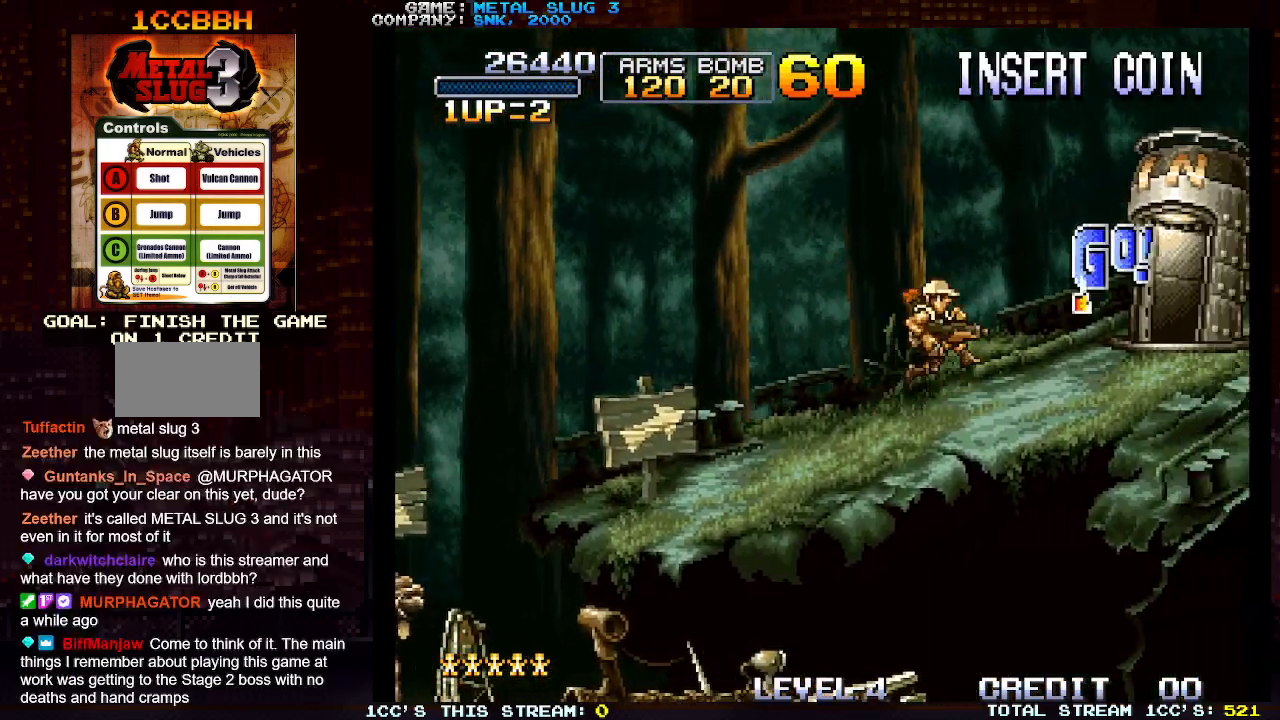
{"buttons": [], "left_stick": "right", "events": [[17, "TRIANGLE", "up"]]}
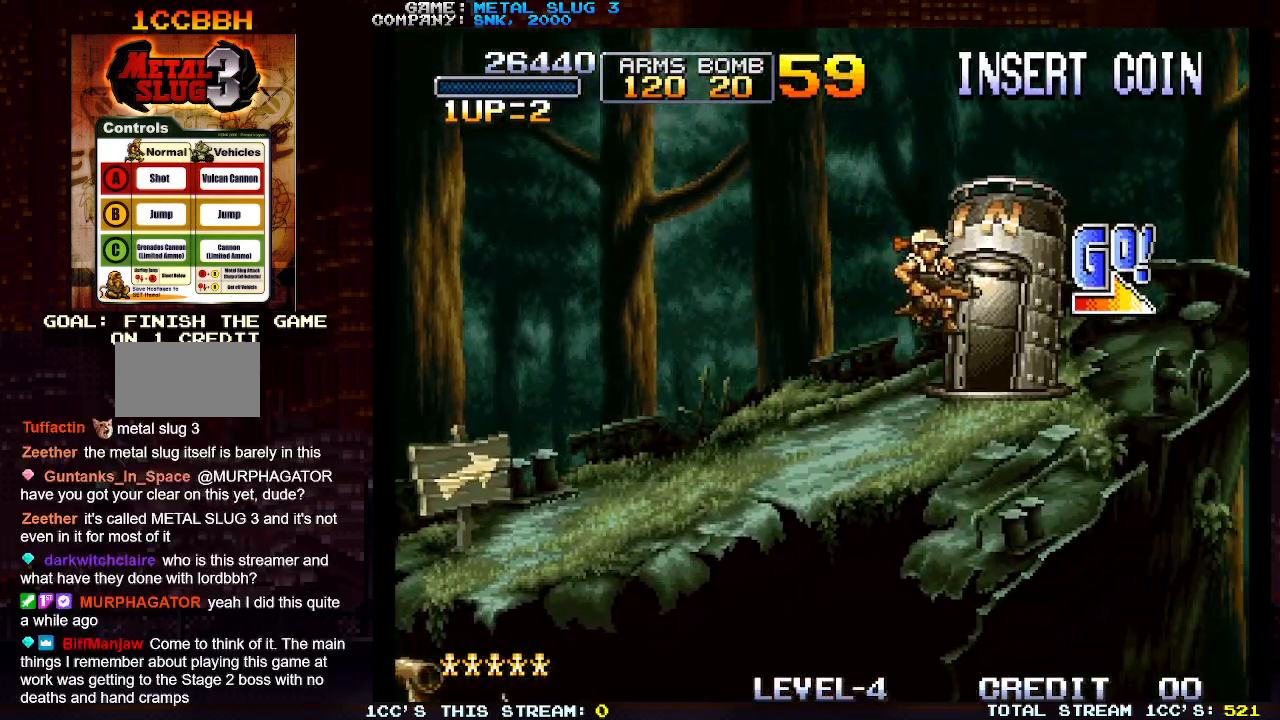
{"buttons": [], "left_stick": "right", "events": []}
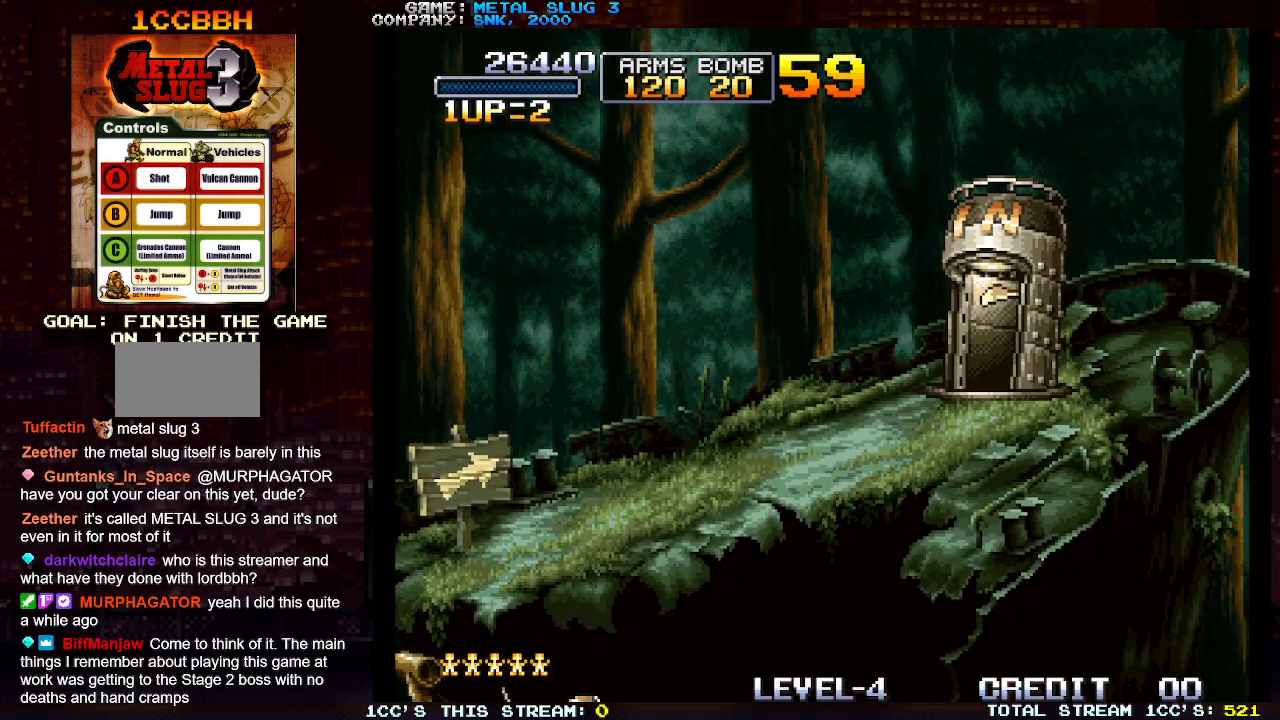
{"buttons": [], "left_stick": "right", "events": []}
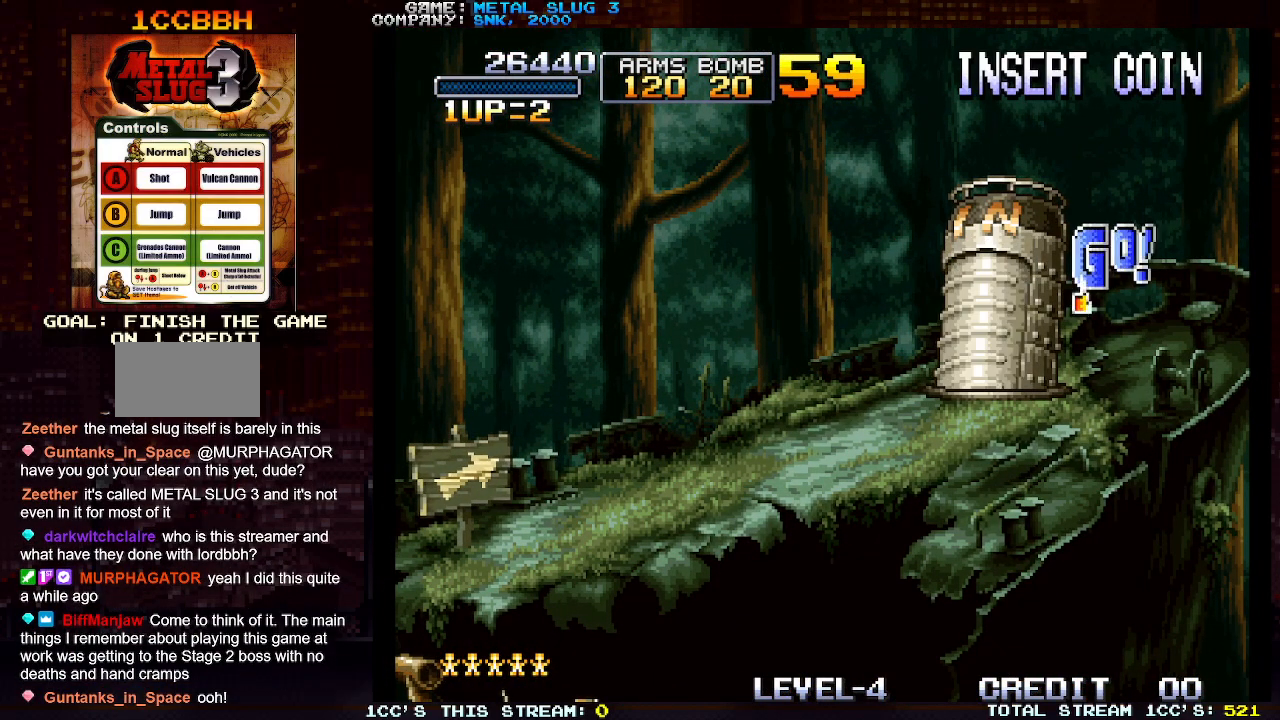
{"buttons": [], "left_stick": "right", "events": []}
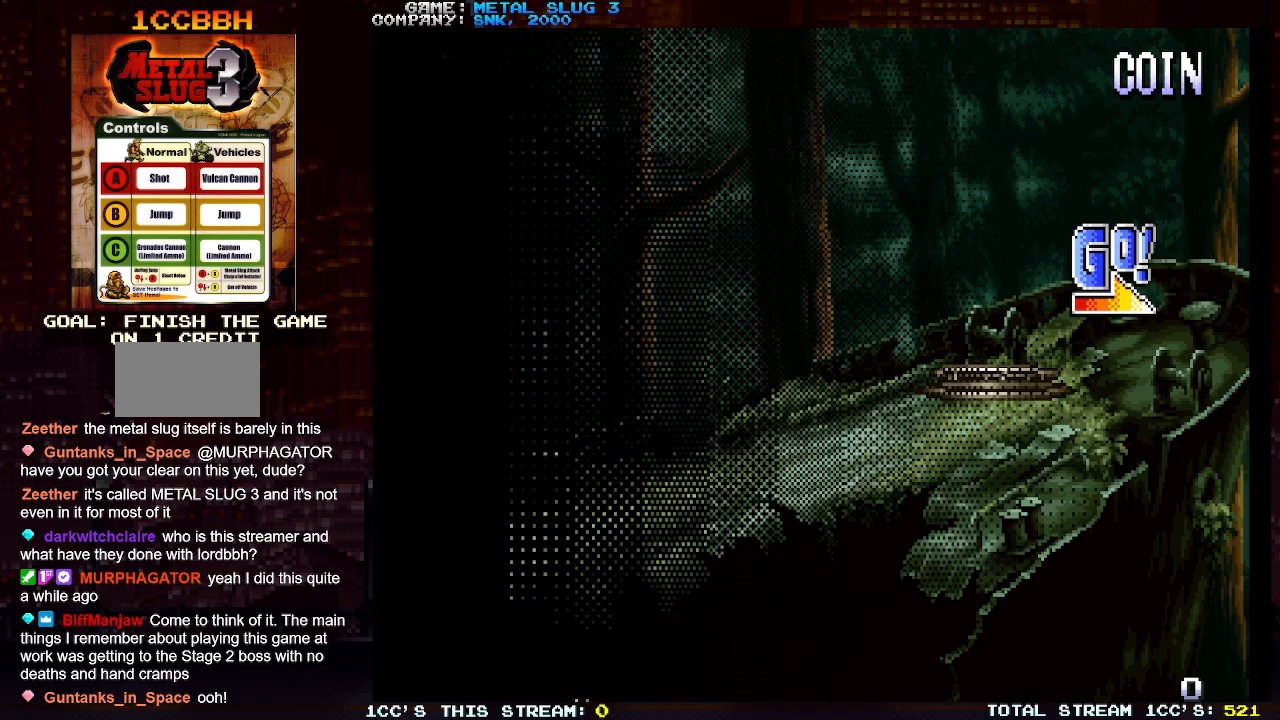
{"buttons": [], "left_stick": "right", "events": []}
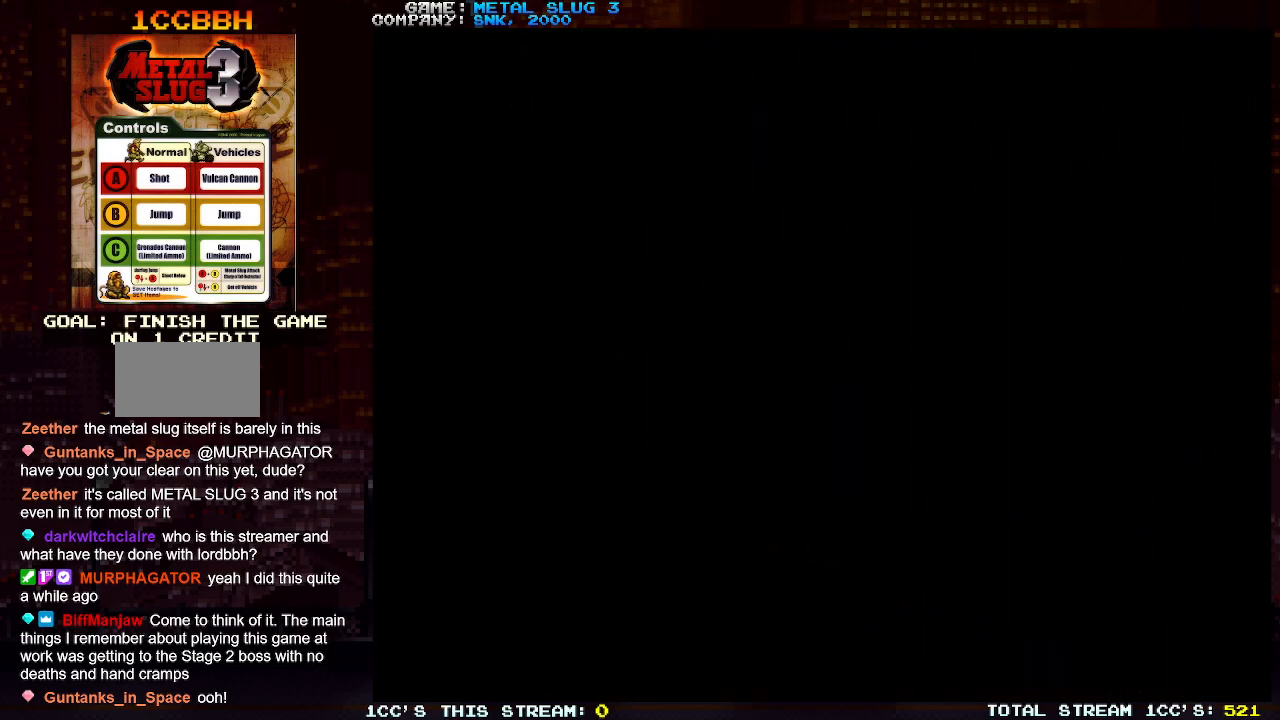
{"buttons": [], "left_stick": "right", "events": []}